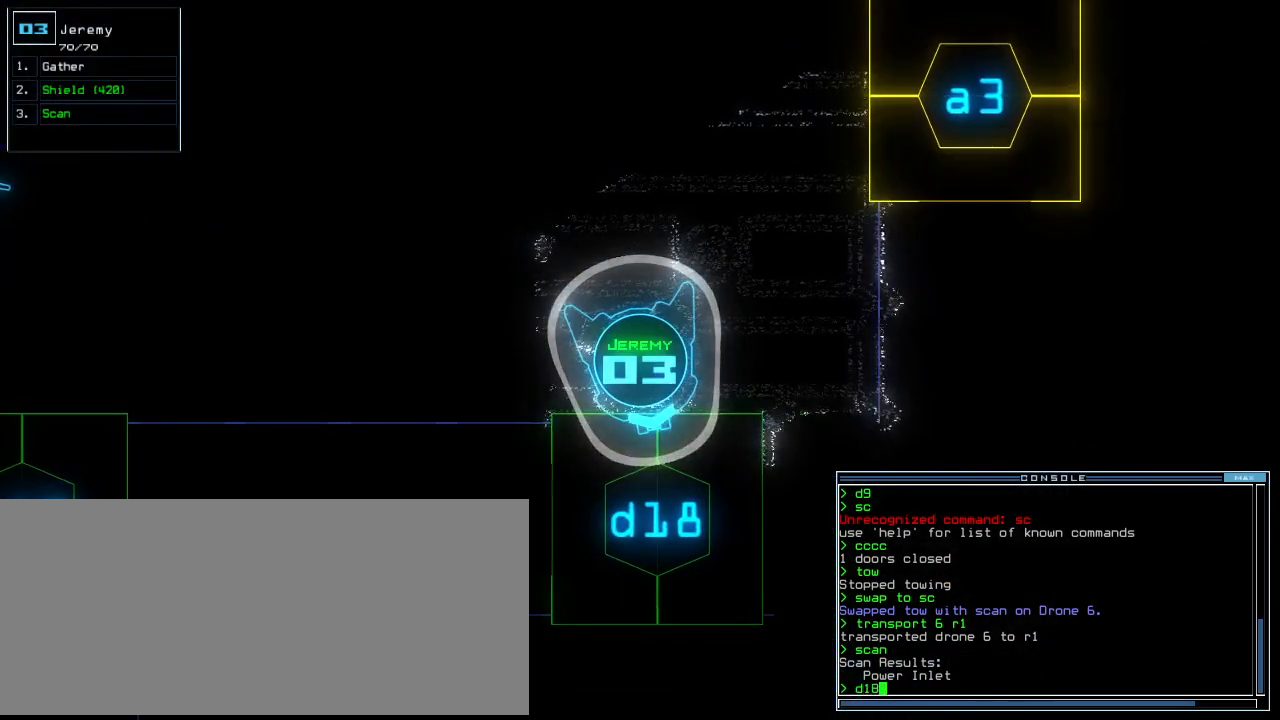
Gameplay with keyboard; each line is a JSON object with the keys held at the frame after it. "events" lists presses ("down") and releases ("up") of ".", "0", "1", "2", "3", "4", "5", "6", "7", "8", "9", "a", "b", "backspace", "c", "caps_lock", "comma", "ctrl_l", "ctrl_r", "d", "down", "e", "equals", "escape", "f", "f6", "g", "h", "i", "j", "k", "l", "left", "m", "minus", "n", "o", "p", "q", "quote", "r", "return", "right", "s", "semicolon", "shift_l", "shift_r", "space", "t", "tab", "tilde", "u", "up", "v", "w", "x", "y" and "z" between this image and that frame as [ms after this image, input, new state], when the widget could be followed in between. No other keys are recorded. Mouse input is not recorded. Not read: other_keys.
{"keys": ["up"], "events": [[40, "return", "up"], [240, "up", "down"]]}
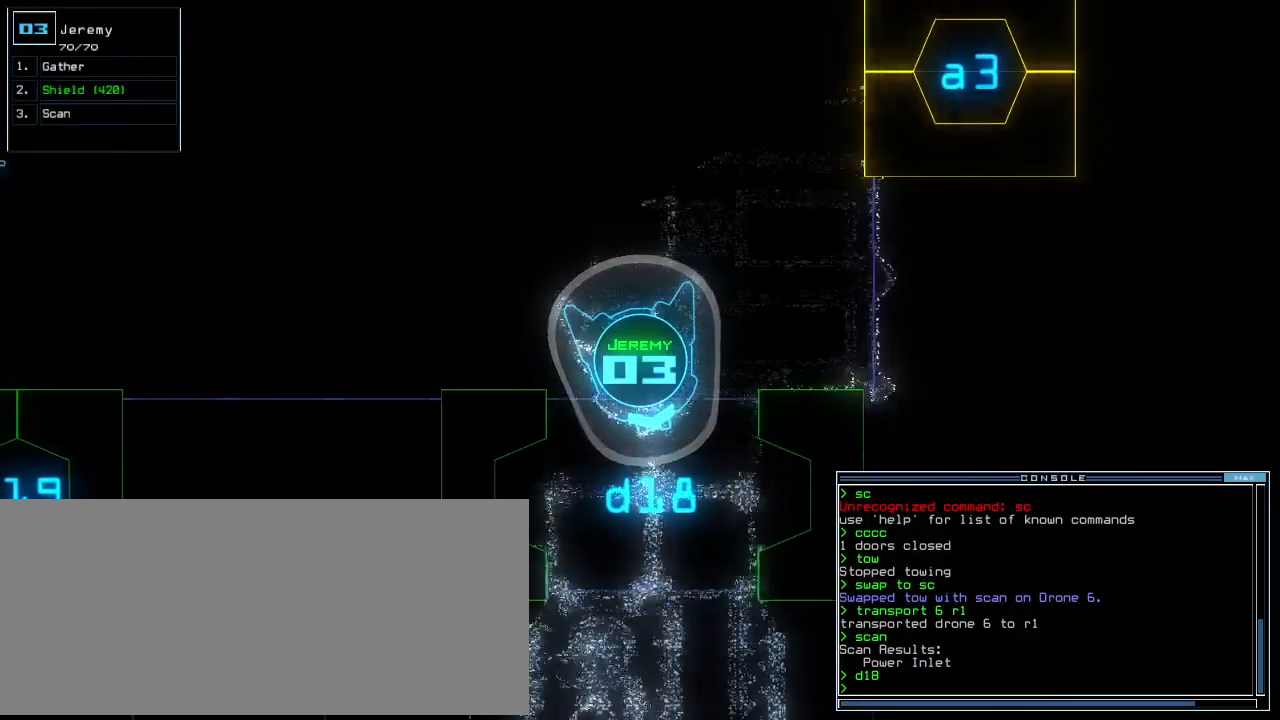
{"keys": ["c", "up"], "events": [[20, "right", "down"], [100, "right", "up"], [180, "right", "down"], [200, "s", "down"], [240, "right", "up"], [280, "s", "up"], [420, "c", "down"]]}
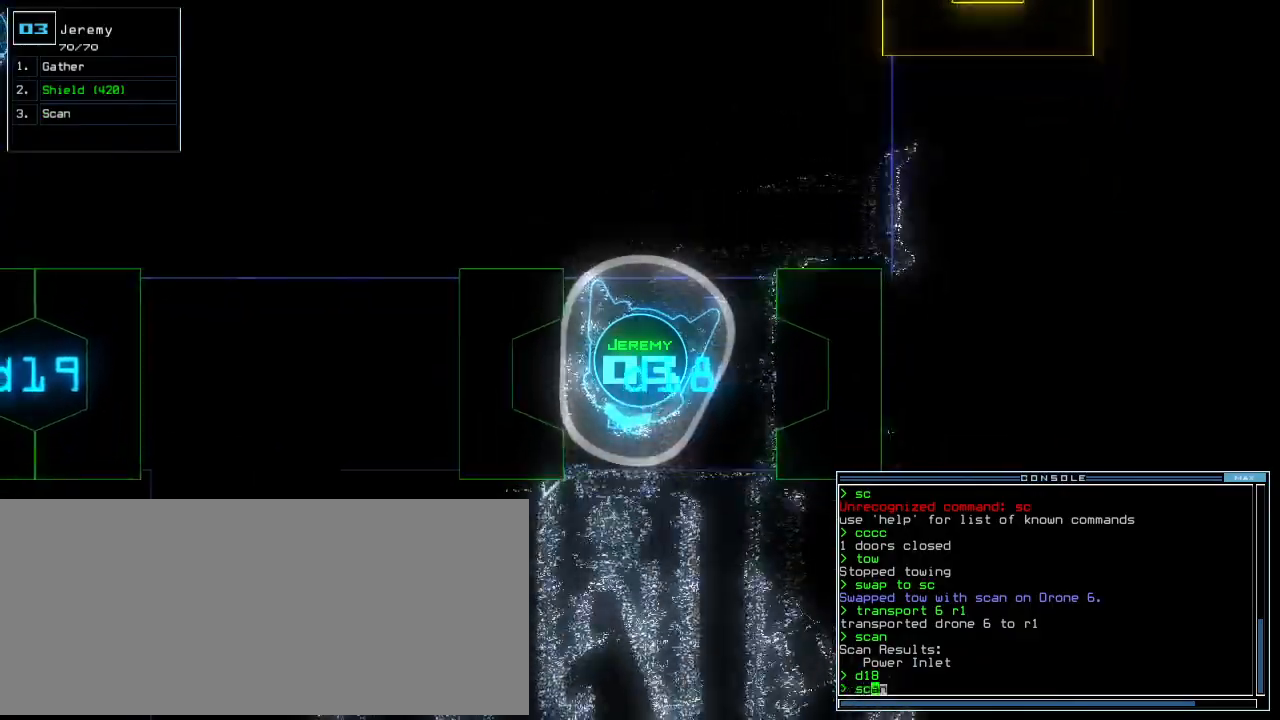
{"keys": [], "events": [[20, "c", "up"], [140, "left", "down"], [280, "left", "up"], [380, "return", "down"], [420, "up", "up"], [460, "return", "up"]]}
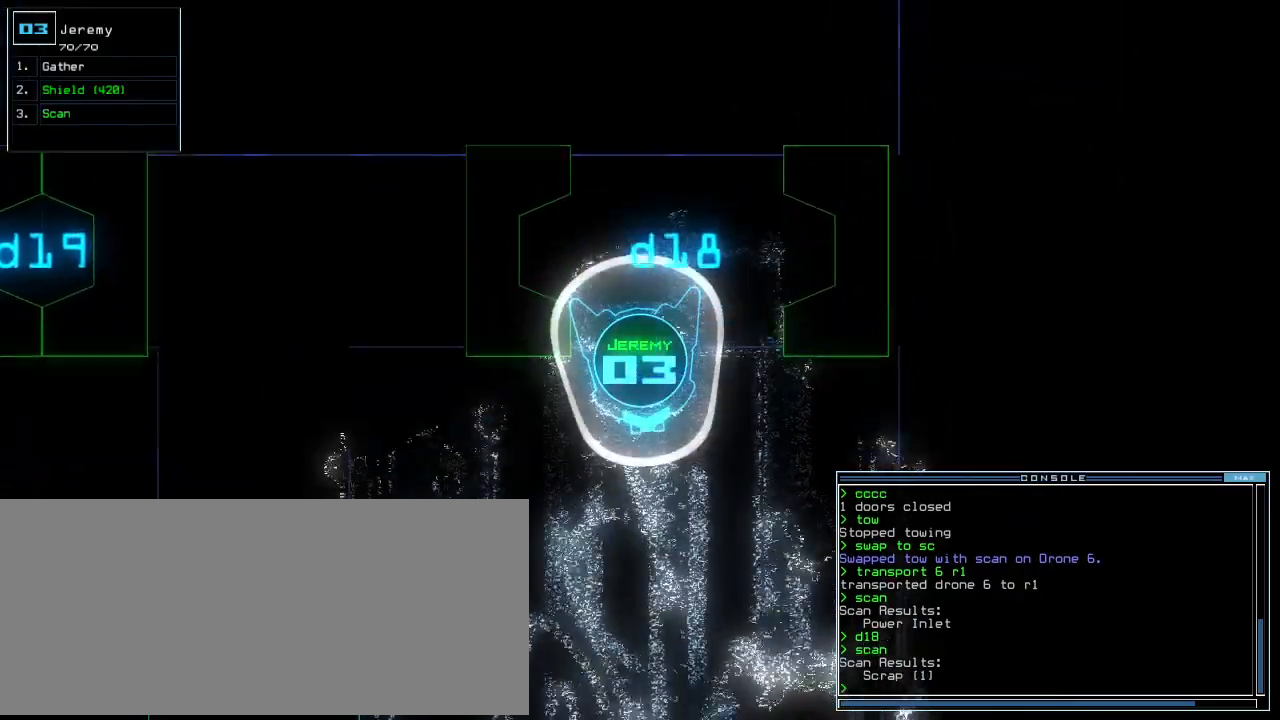
{"keys": ["down"], "events": [[60, "down", "down"]]}
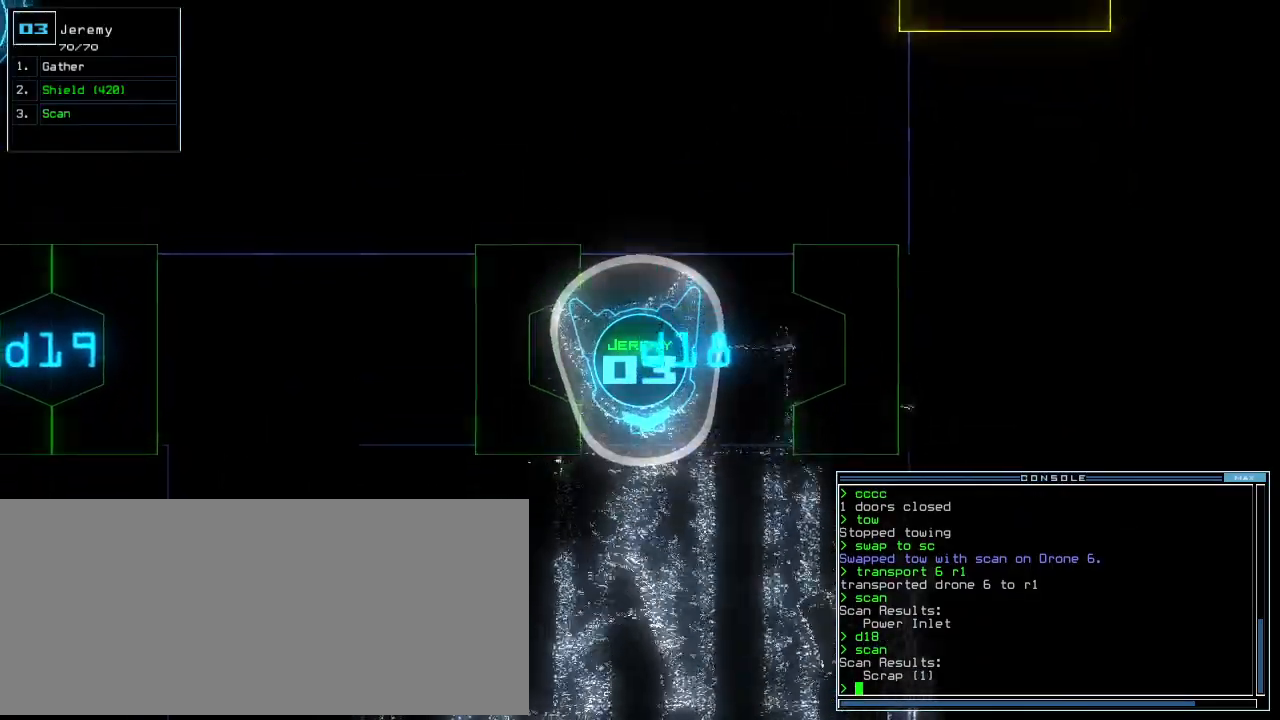
{"keys": [], "events": [[120, "down", "up"], [220, "space", "down"], [320, "space", "up"]]}
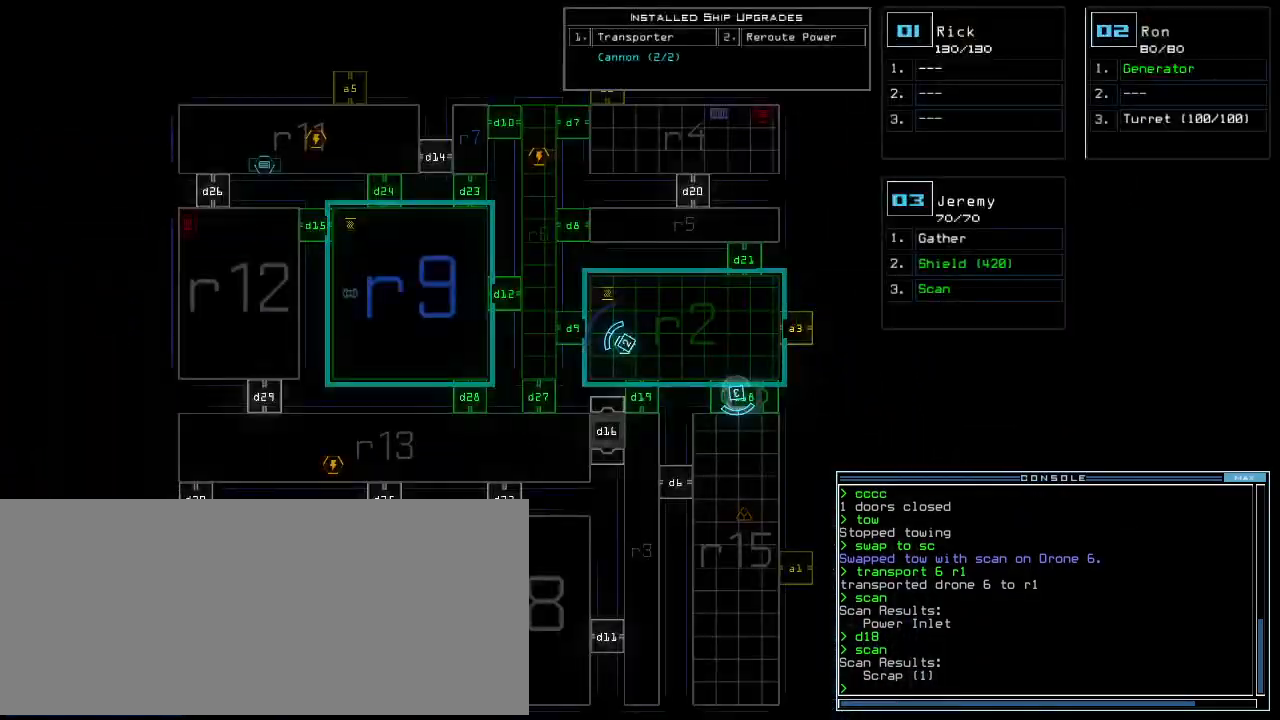
{"keys": ["left", "up"], "events": [[120, "space", "down"], [120, "up", "down"], [180, "space", "up"], [500, "left", "down"]]}
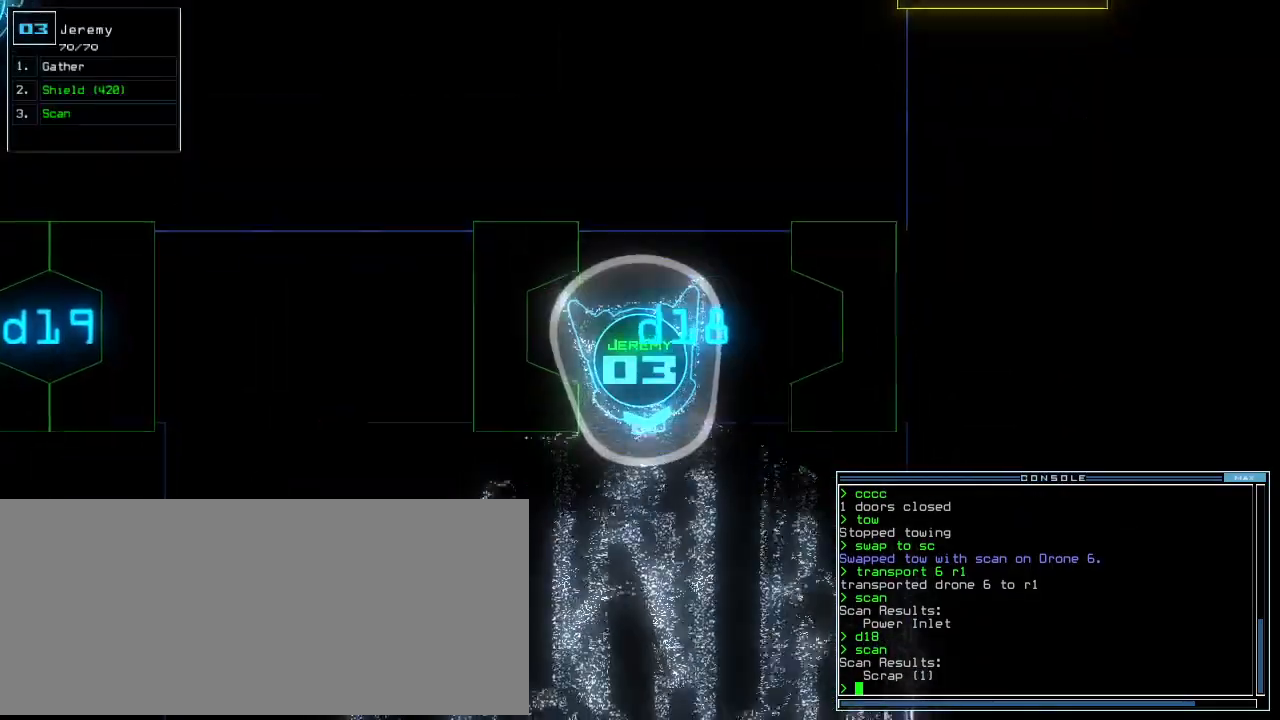
{"keys": ["up"], "events": [[40, "left", "up"], [200, "right", "down"], [300, "right", "up"], [400, "right", "down"], [460, "right", "up"]]}